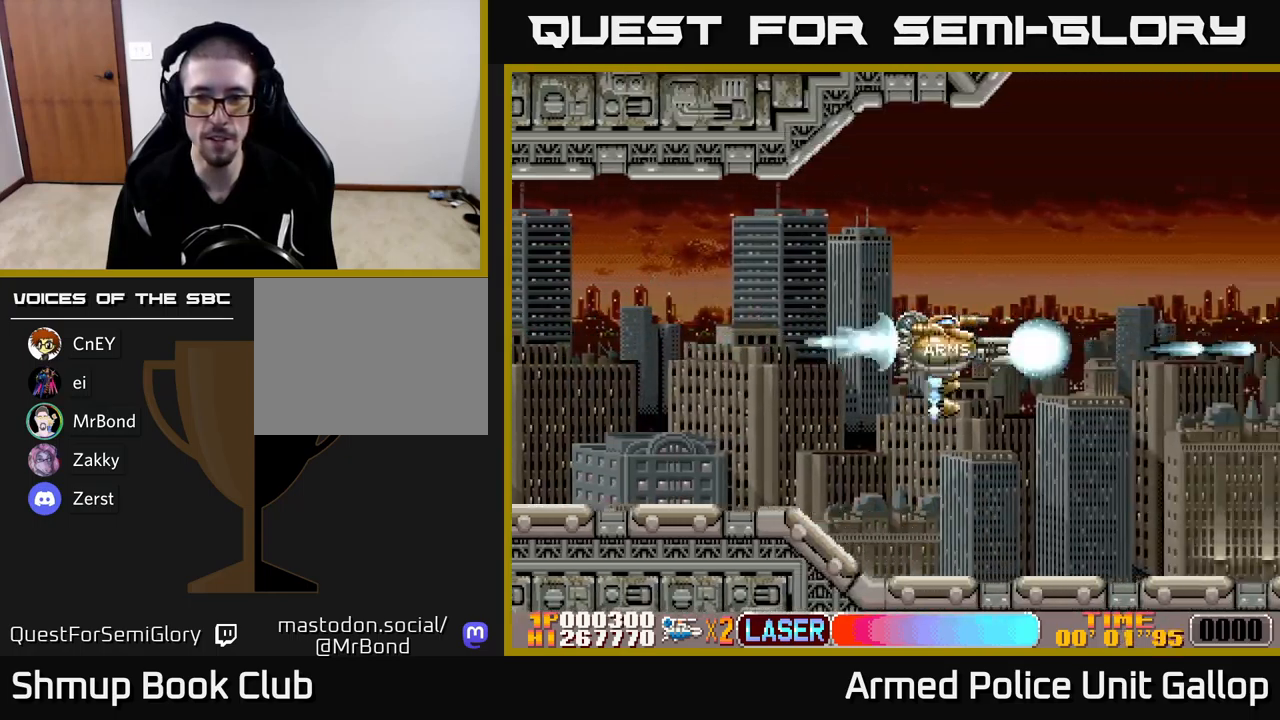
Gameplay with a controller (Xbox layout); each line is a JSON object with the inputs held at the frame after it. "events" lists button and stick changes between this image and that frame as [ms after this image, input, new state], when the widget could be followed in between. Not read: right_stick.
{"buttons": ["A", "DPAD_RIGHT"], "left_stick": "center", "events": []}
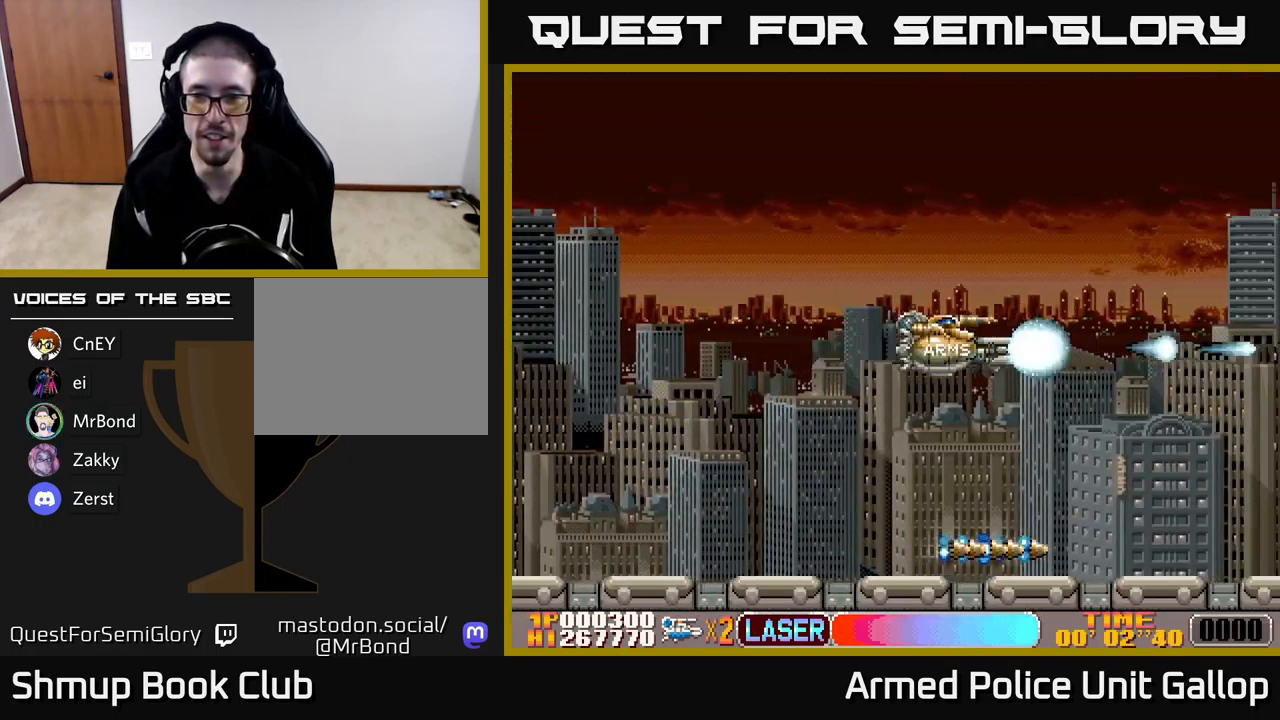
{"buttons": ["A", "DPAD_RIGHT"], "left_stick": "center", "events": [[250, "DPAD_UP", "down"], [400, "DPAD_UP", "up"]]}
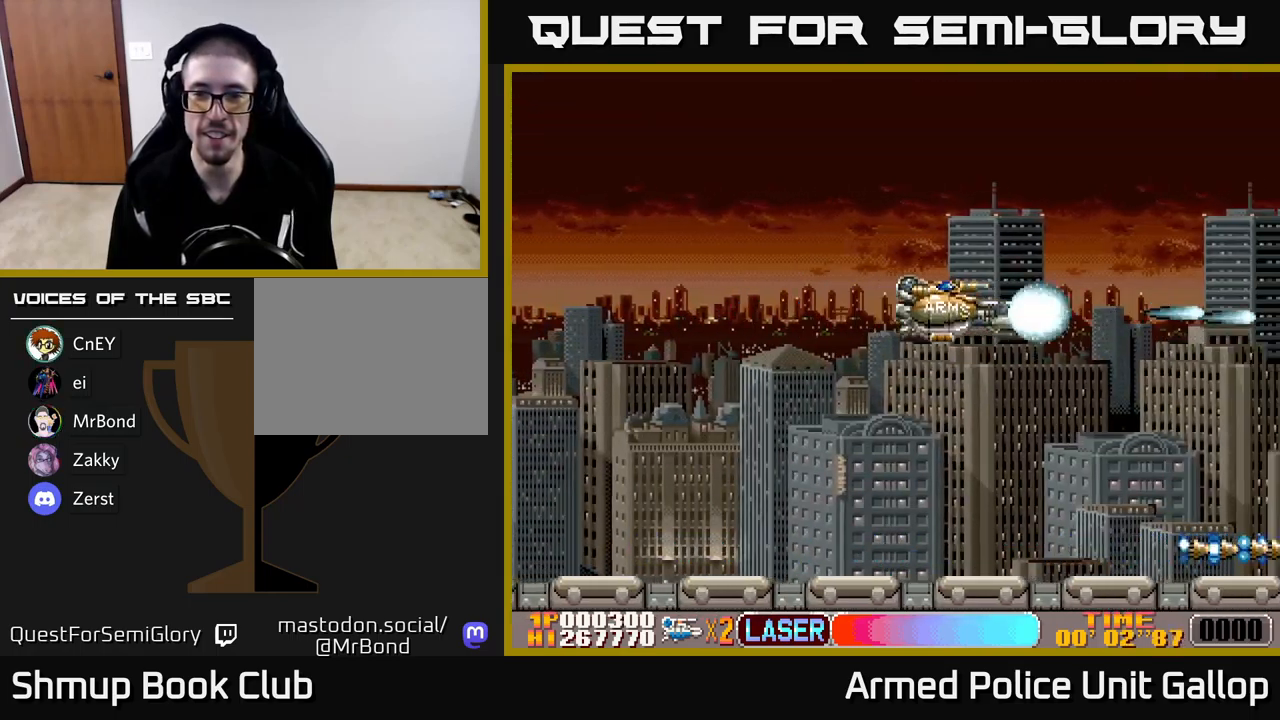
{"buttons": ["A", "DPAD_UP", "DPAD_RIGHT"], "left_stick": "center", "events": [[284, "DPAD_UP", "down"]]}
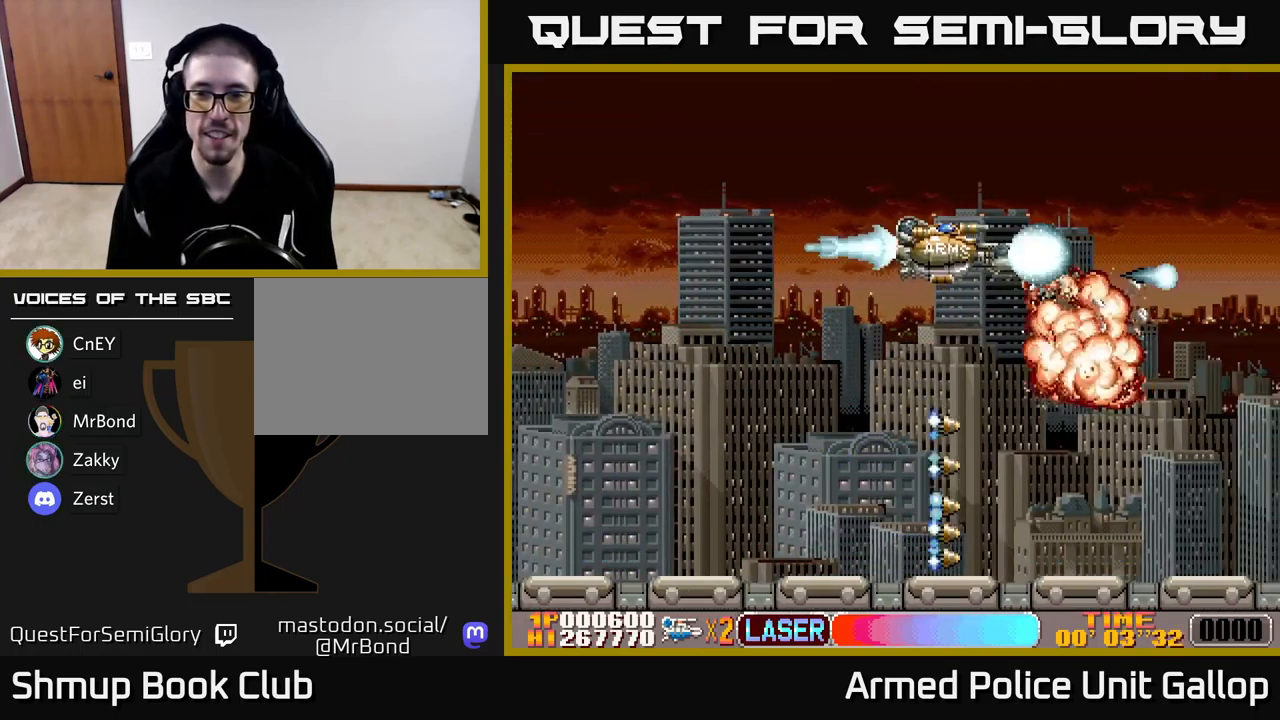
{"buttons": ["A", "DPAD_DOWN", "DPAD_RIGHT"], "left_stick": "center", "events": [[50, "DPAD_UP", "up"], [84, "DPAD_RIGHT", "up"], [100, "DPAD_DOWN", "down"], [134, "DPAD_LEFT", "down"], [284, "DPAD_LEFT", "up"], [350, "DPAD_RIGHT", "down"]]}
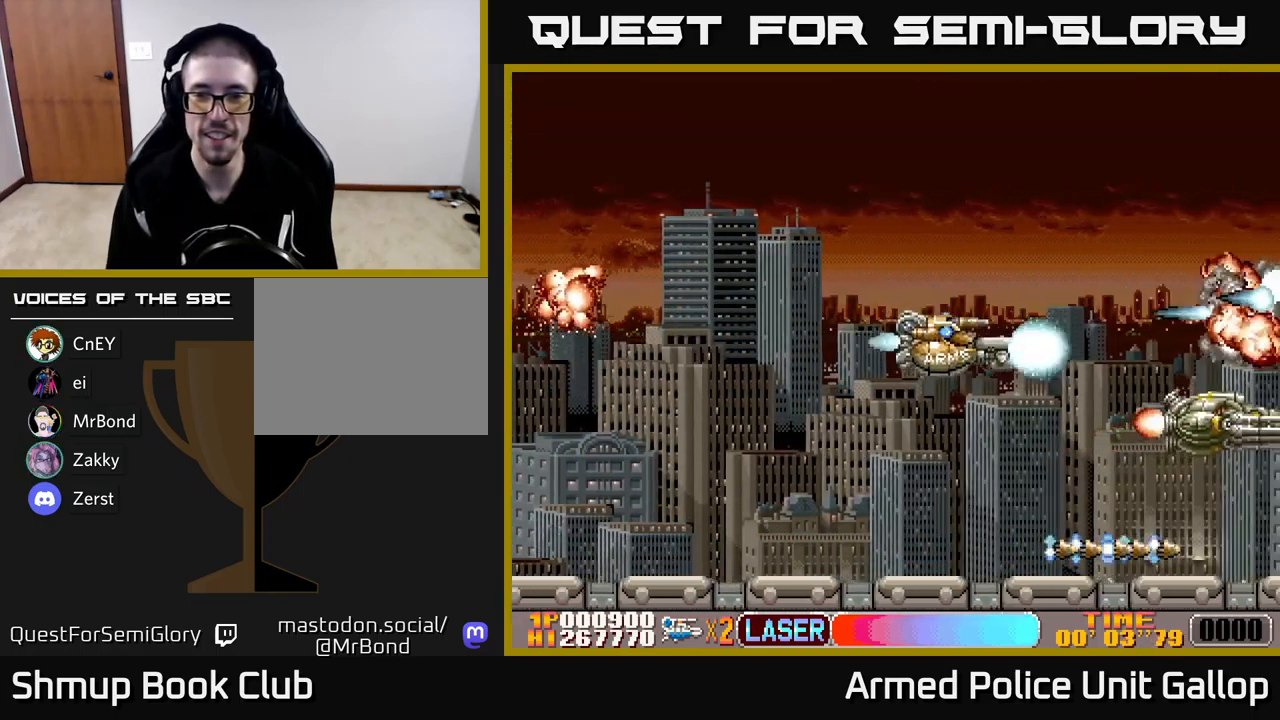
{"buttons": ["A", "DPAD_UP"], "left_stick": "center", "events": [[50, "DPAD_RIGHT", "up"], [234, "DPAD_DOWN", "up"], [267, "DPAD_UP", "down"]]}
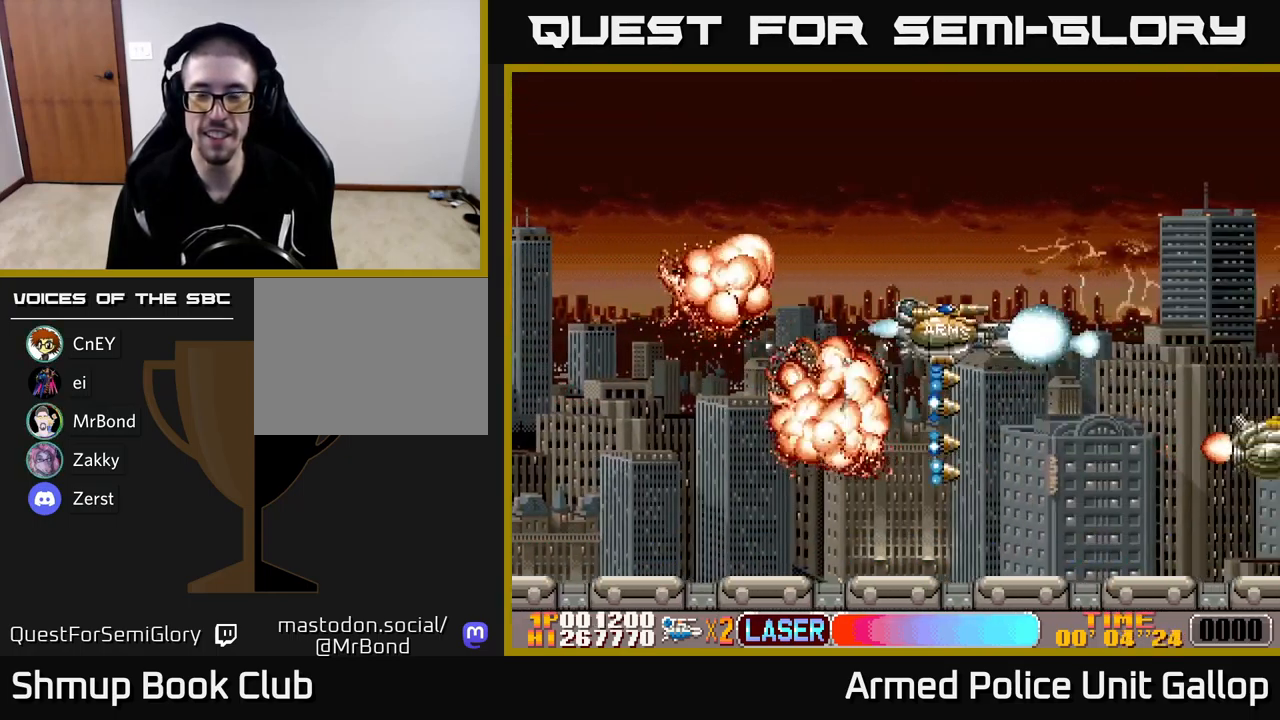
{"buttons": ["A", "DPAD_DOWN"], "left_stick": "center", "events": [[284, "DPAD_UP", "up"], [317, "DPAD_DOWN", "down"]]}
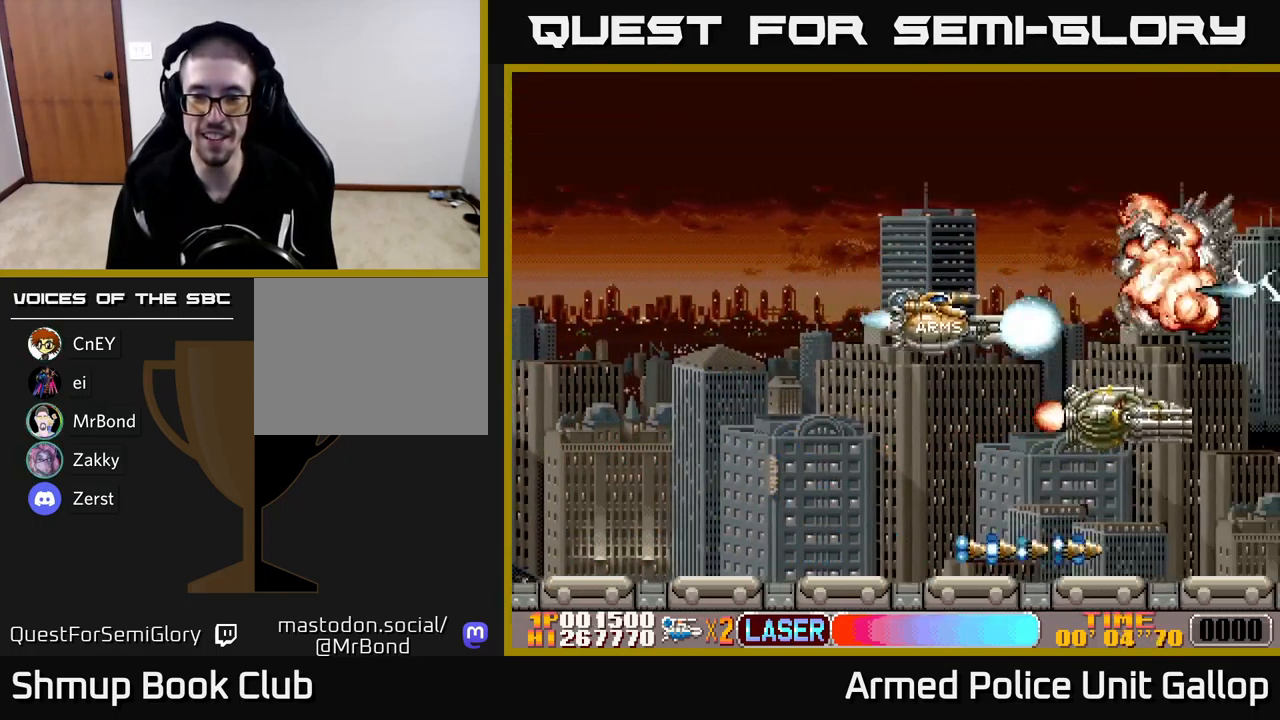
{"buttons": ["A", "DPAD_UP"], "left_stick": "center", "events": [[17, "DPAD_LEFT", "down"], [267, "DPAD_LEFT", "up"], [334, "DPAD_DOWN", "up"], [367, "DPAD_UP", "down"]]}
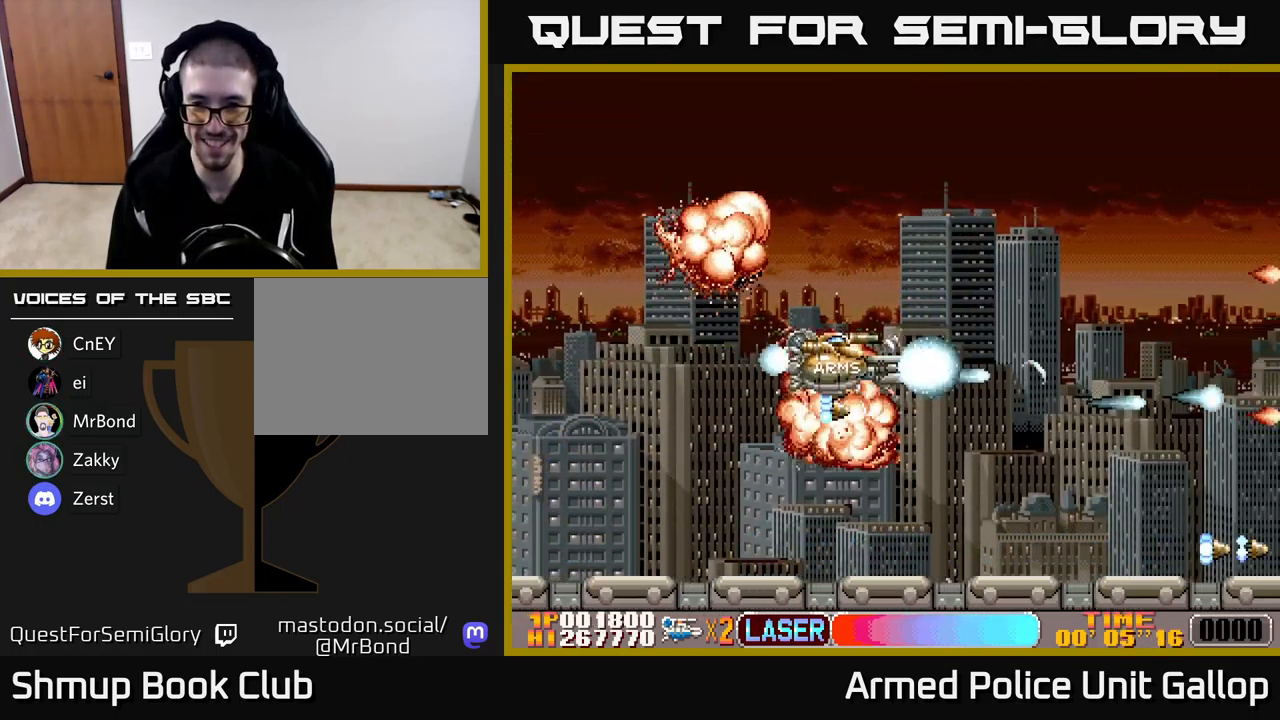
{"buttons": ["A"], "left_stick": "center", "events": [[34, "DPAD_RIGHT", "down"], [367, "DPAD_RIGHT", "up"], [467, "DPAD_UP", "up"]]}
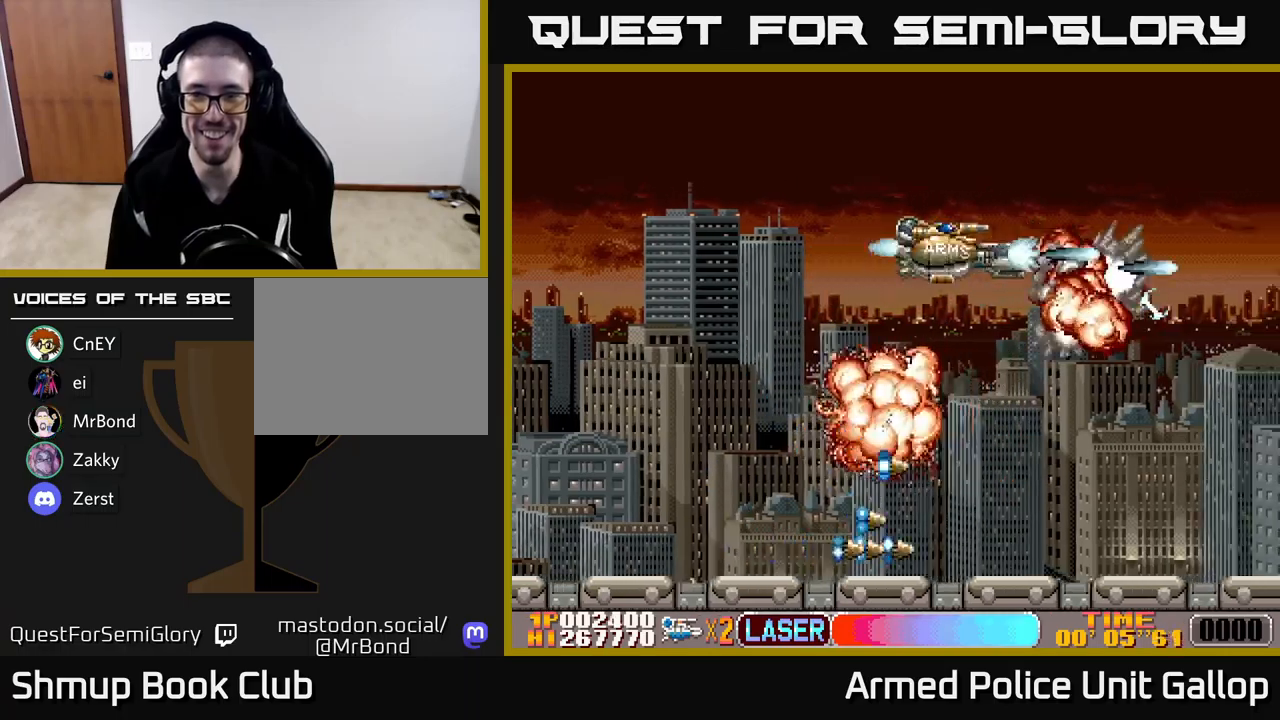
{"buttons": ["A", "DPAD_DOWN"], "left_stick": "center", "events": [[17, "DPAD_DOWN", "down"]]}
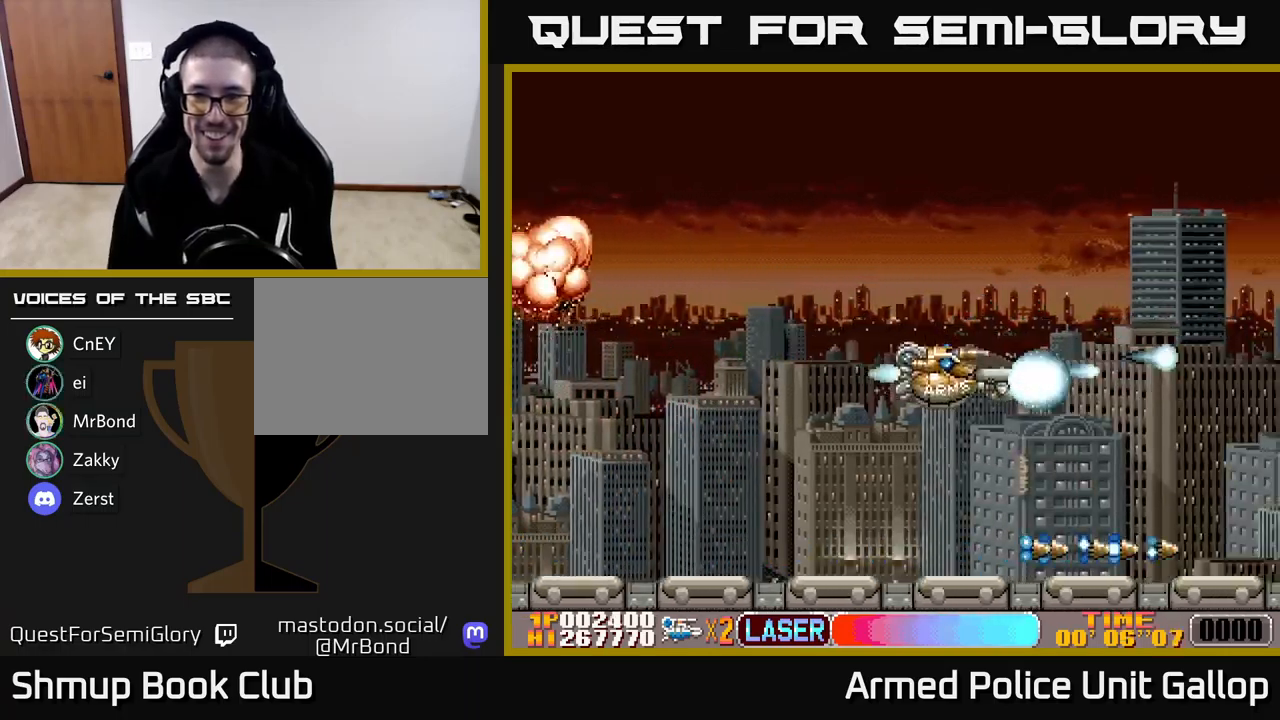
{"buttons": ["A", "DPAD_UP"], "left_stick": "center", "events": [[183, "DPAD_DOWN", "up"], [217, "DPAD_UP", "down"]]}
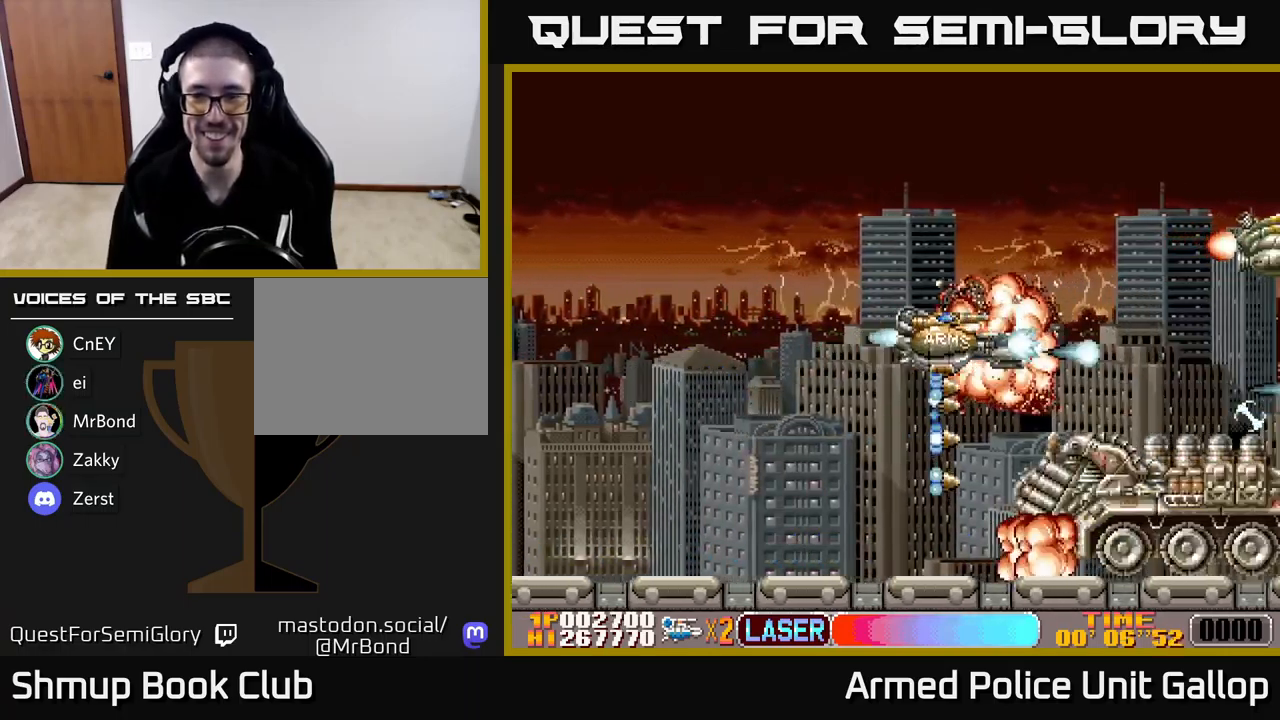
{"buttons": ["A", "DPAD_DOWN", "DPAD_LEFT"], "left_stick": "center", "events": [[350, "DPAD_LEFT", "down"], [367, "DPAD_UP", "up"], [417, "DPAD_DOWN", "down"]]}
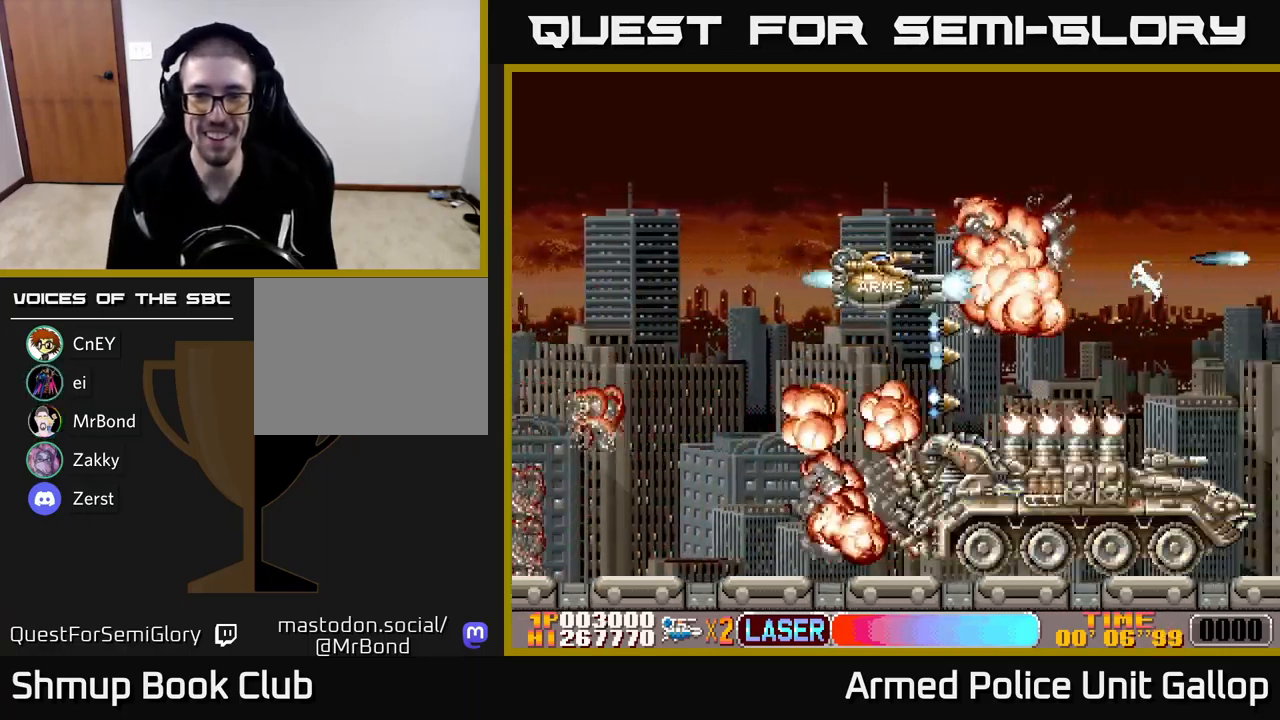
{"buttons": ["A", "DPAD_DOWN"], "left_stick": "center", "events": [[217, "DPAD_LEFT", "up"]]}
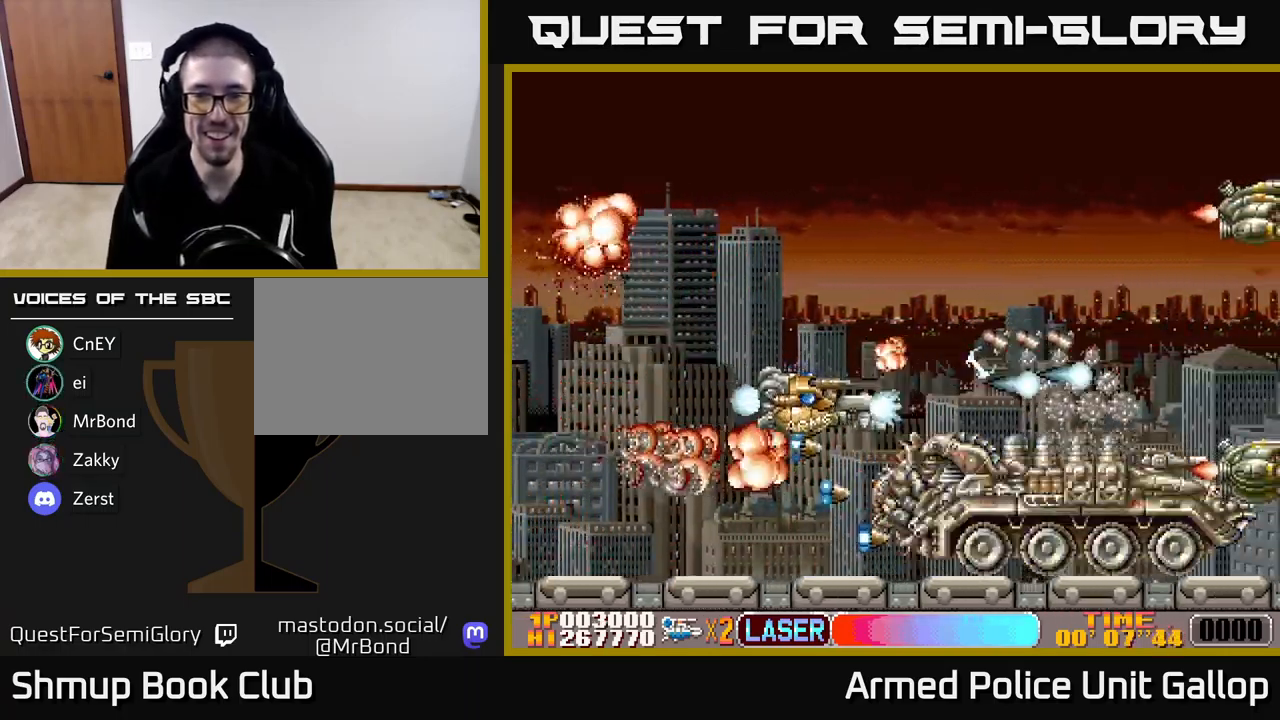
{"buttons": ["A", "DPAD_UP", "DPAD_LEFT"], "left_stick": "center", "events": [[83, "DPAD_LEFT", "down"], [200, "DPAD_LEFT", "up"], [300, "DPAD_DOWN", "up"], [300, "DPAD_LEFT", "down"], [333, "DPAD_UP", "down"]]}
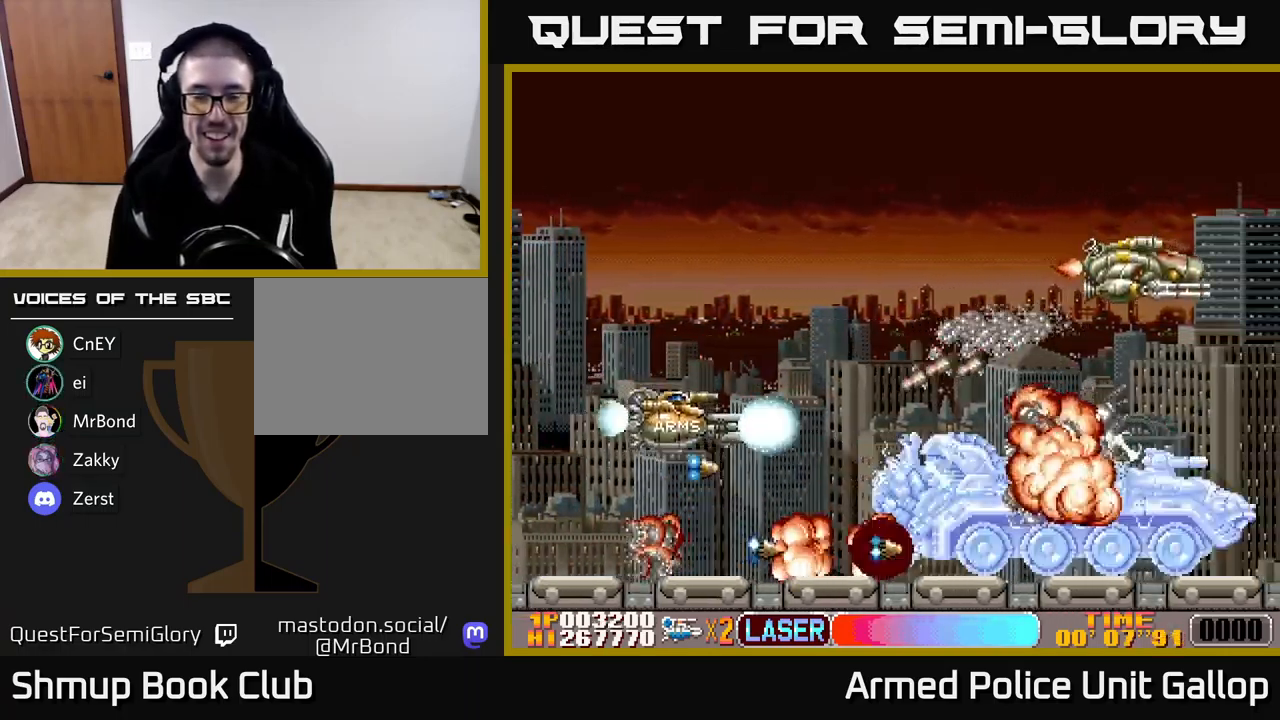
{"buttons": ["A", "DPAD_DOWN"], "left_stick": "center", "events": [[17, "DPAD_LEFT", "up"], [233, "DPAD_RIGHT", "down"], [450, "DPAD_UP", "up"], [500, "DPAD_DOWN", "down"], [500, "DPAD_RIGHT", "up"]]}
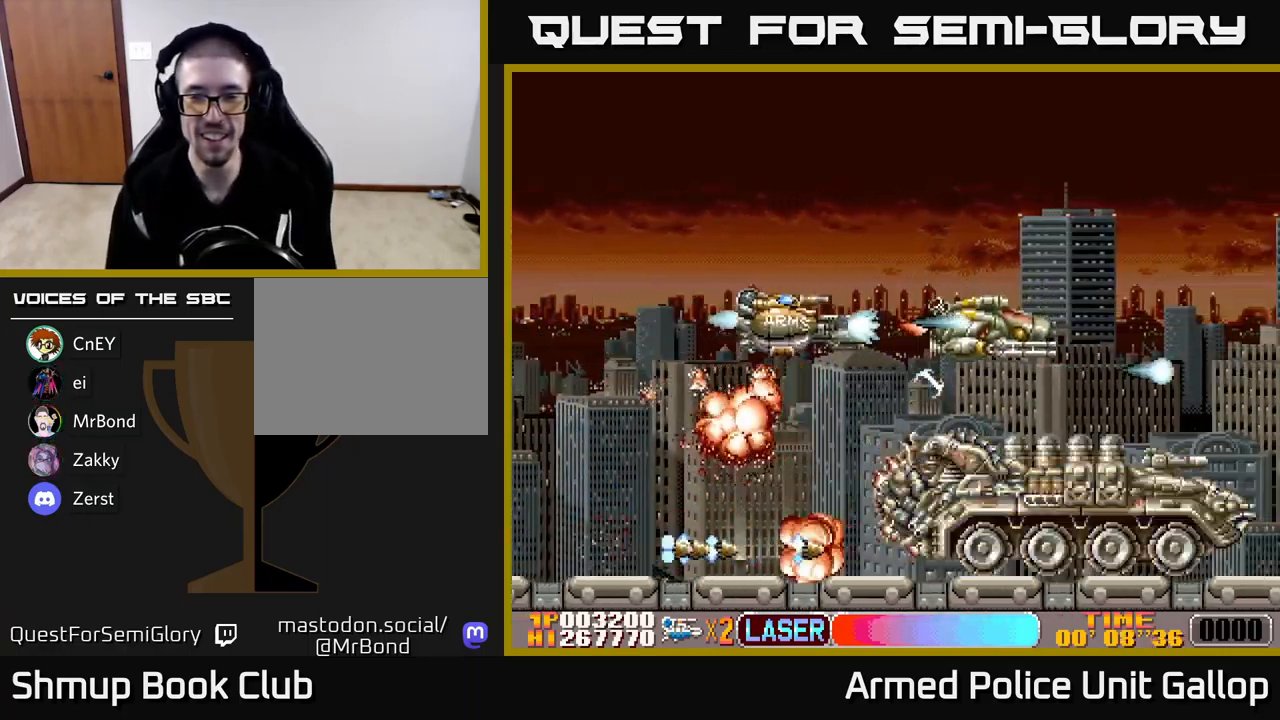
{"buttons": ["A", "DPAD_DOWN"], "left_stick": "center", "events": [[67, "DPAD_LEFT", "down"], [83, "DPAD_DOWN", "up"], [133, "DPAD_UP", "down"], [200, "DPAD_UP", "up"], [250, "DPAD_DOWN", "down"], [250, "DPAD_LEFT", "up"]]}
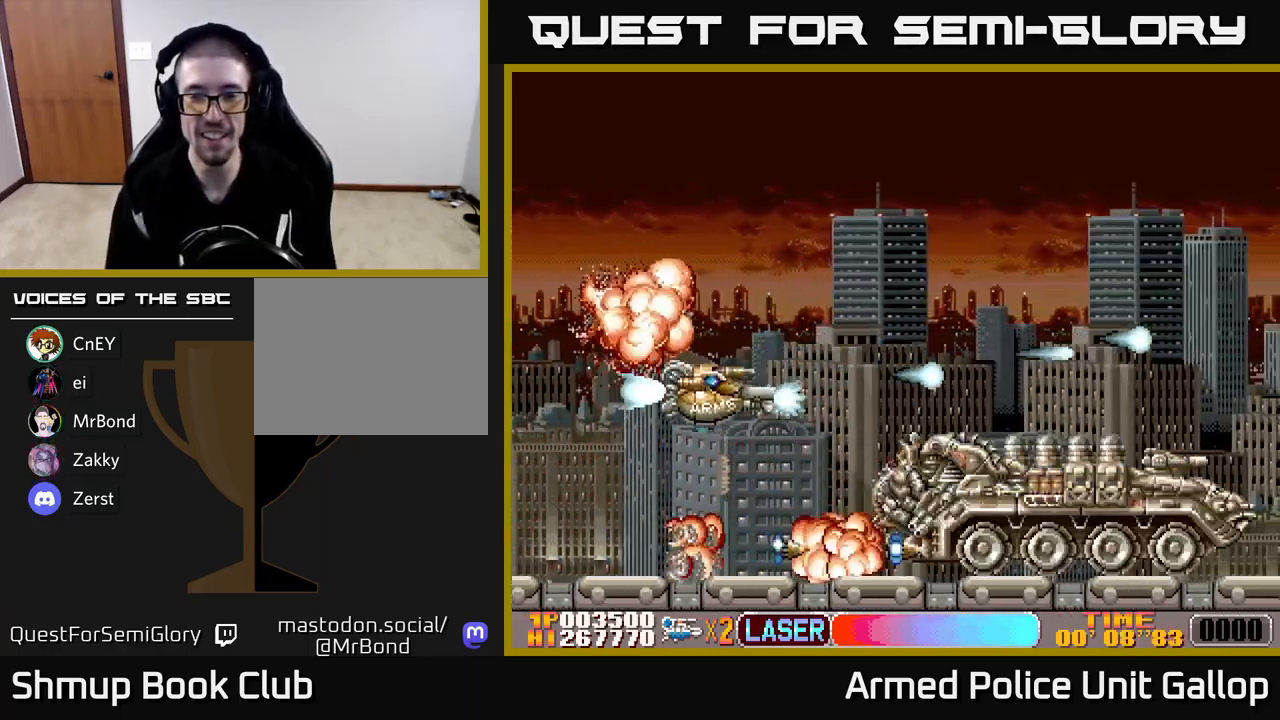
{"buttons": ["A"], "left_stick": "center", "events": [[317, "DPAD_RIGHT", "down"], [367, "DPAD_DOWN", "up"], [450, "DPAD_RIGHT", "up"]]}
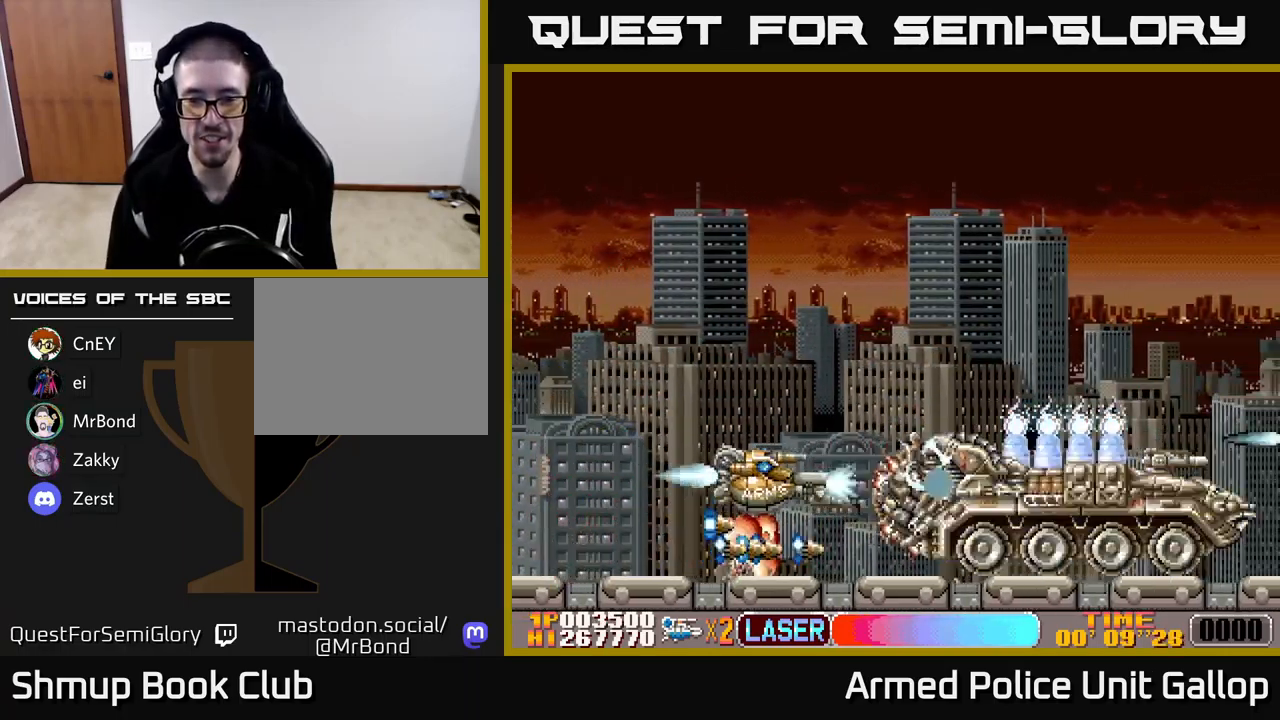
{"buttons": ["A", "DPAD_UP"], "left_stick": "center", "events": [[250, "DPAD_UP", "down"]]}
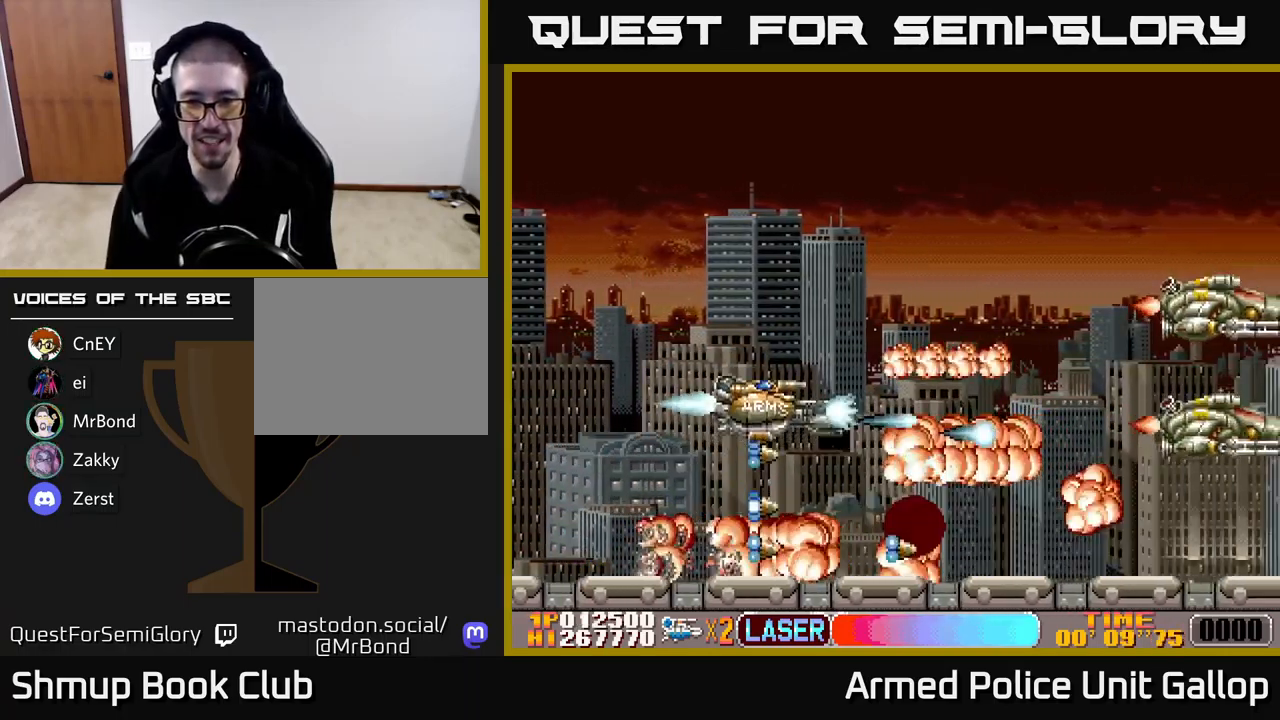
{"buttons": ["A", "DPAD_DOWN"], "left_stick": "center", "events": [[317, "DPAD_UP", "up"], [350, "DPAD_DOWN", "down"], [350, "DPAD_RIGHT", "down"], [516, "DPAD_RIGHT", "up"]]}
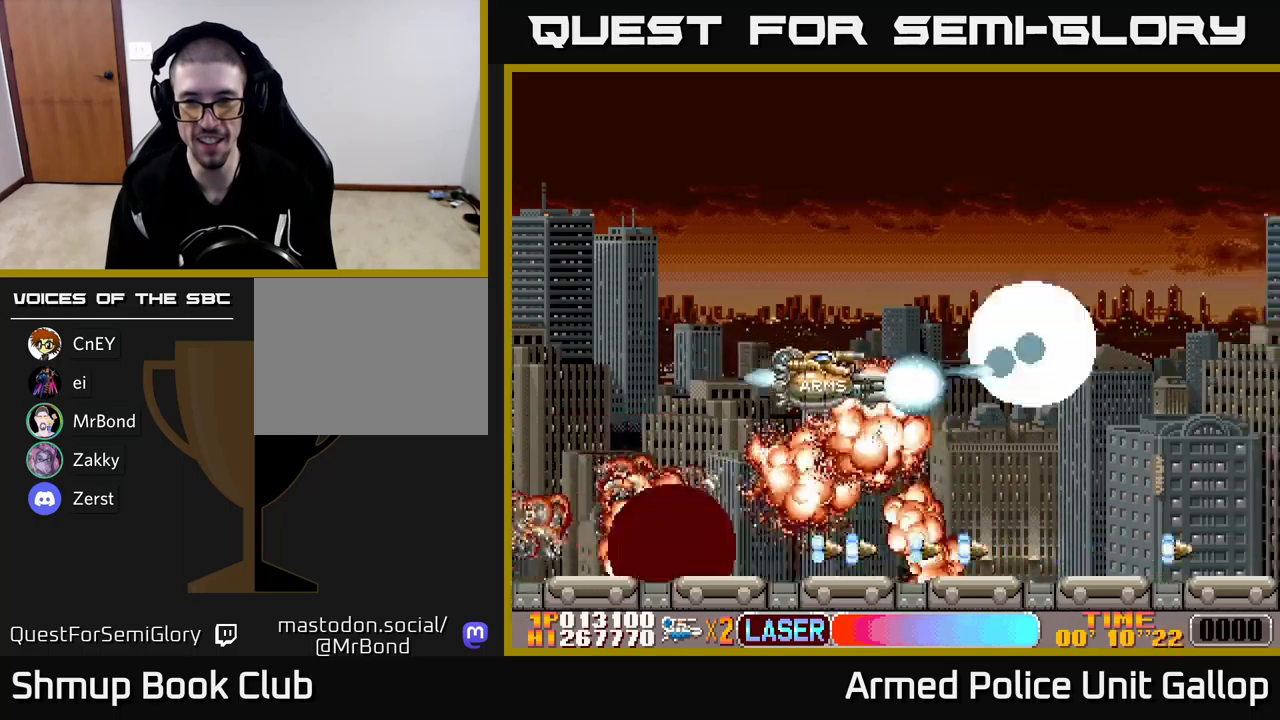
{"buttons": ["A", "DPAD_RIGHT"], "left_stick": "center", "events": [[33, "DPAD_DOWN", "up"], [67, "DPAD_UP", "down"], [267, "DPAD_RIGHT", "down"], [500, "DPAD_UP", "up"]]}
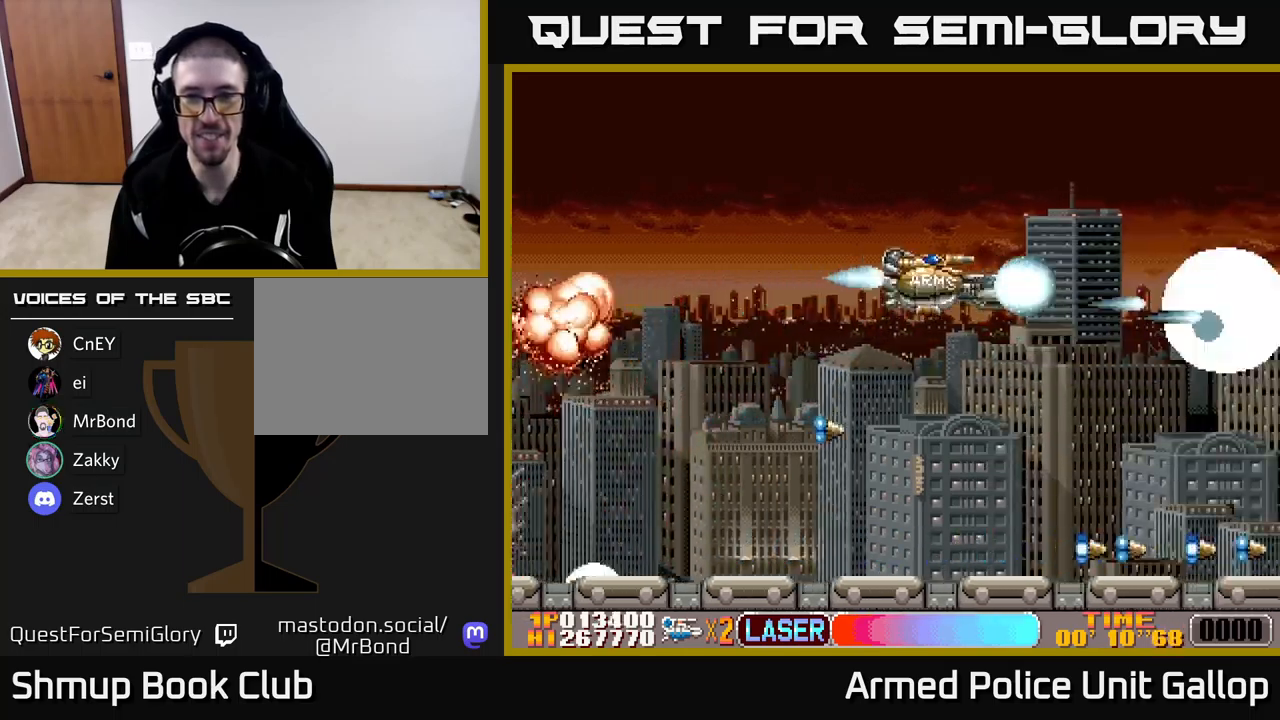
{"buttons": ["A", "DPAD_DOWN"], "left_stick": "center", "events": [[183, "DPAD_DOWN", "down"], [200, "DPAD_RIGHT", "up"]]}
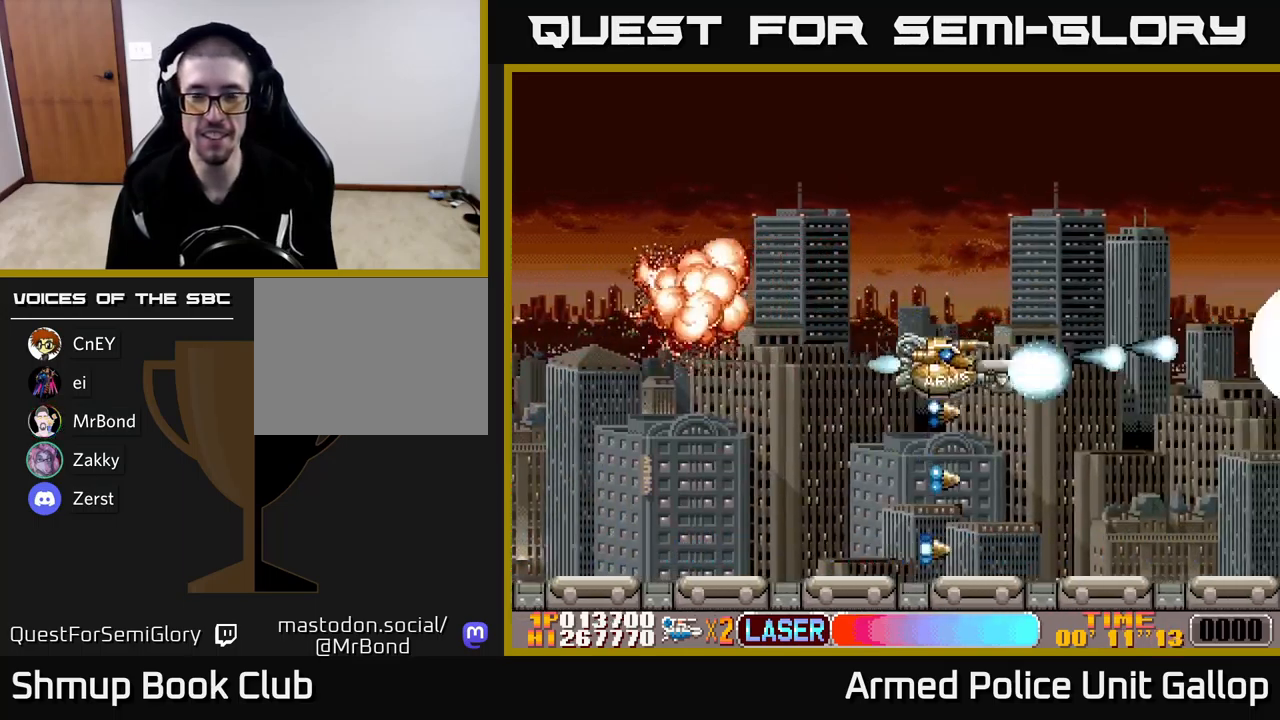
{"buttons": ["A", "DPAD_UP"], "left_stick": "center", "events": [[183, "DPAD_RIGHT", "down"], [217, "DPAD_DOWN", "up"], [233, "DPAD_RIGHT", "up"], [250, "DPAD_UP", "down"]]}
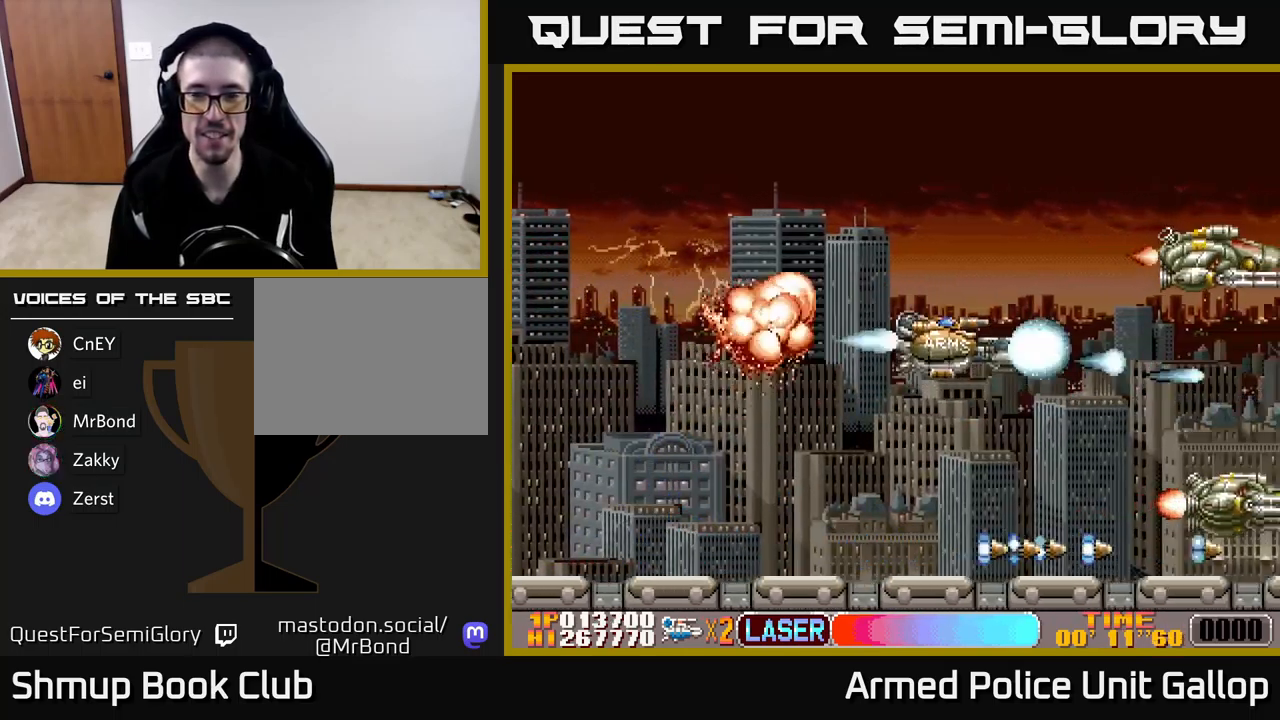
{"buttons": ["A", "DPAD_DOWN"], "left_stick": "center", "events": [[283, "DPAD_UP", "up"], [317, "DPAD_DOWN", "down"]]}
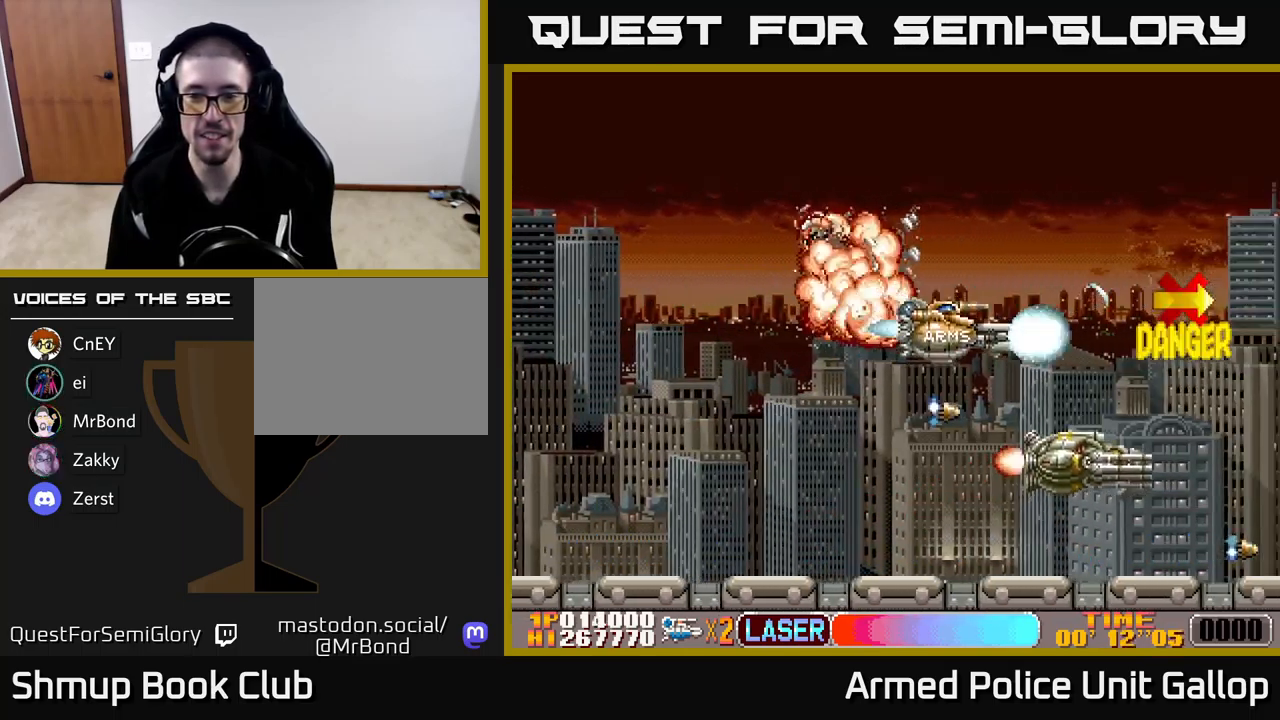
{"buttons": ["A", "DPAD_UP"], "left_stick": "center", "events": [[117, "DPAD_DOWN", "up"], [150, "DPAD_UP", "down"]]}
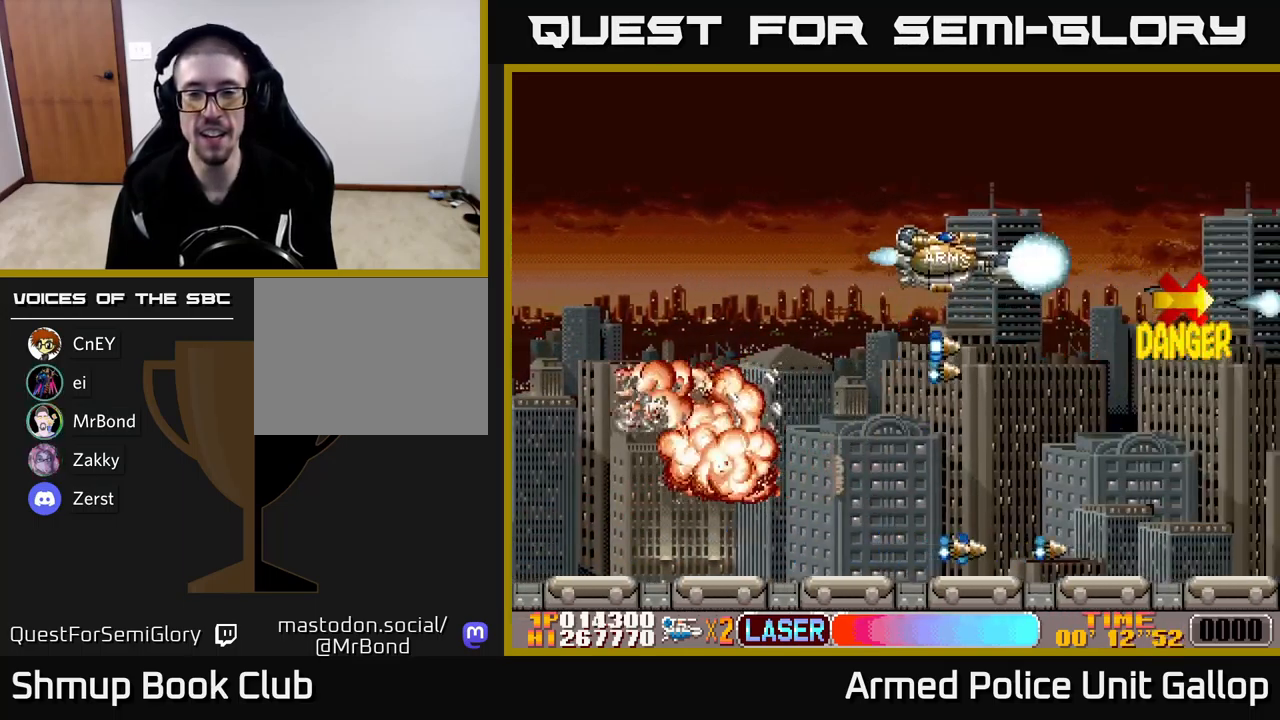
{"buttons": ["A", "DPAD_DOWN"], "left_stick": "center", "events": [[33, "DPAD_LEFT", "down"], [50, "DPAD_UP", "up"], [67, "DPAD_LEFT", "up"], [100, "DPAD_DOWN", "down"], [133, "DPAD_RIGHT", "down"], [367, "DPAD_RIGHT", "up"]]}
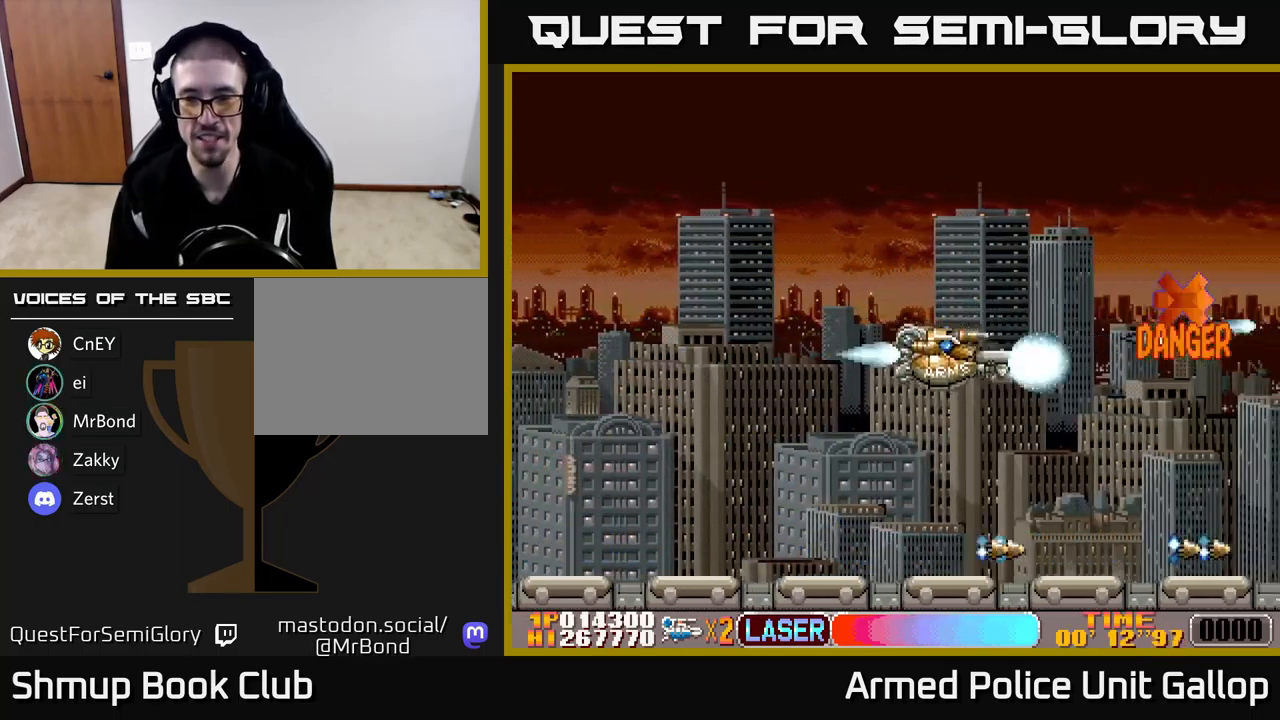
{"buttons": ["A", "DPAD_UP", "DPAD_LEFT"], "left_stick": "center", "events": [[133, "DPAD_DOWN", "up"], [183, "DPAD_UP", "down"], [450, "DPAD_LEFT", "down"]]}
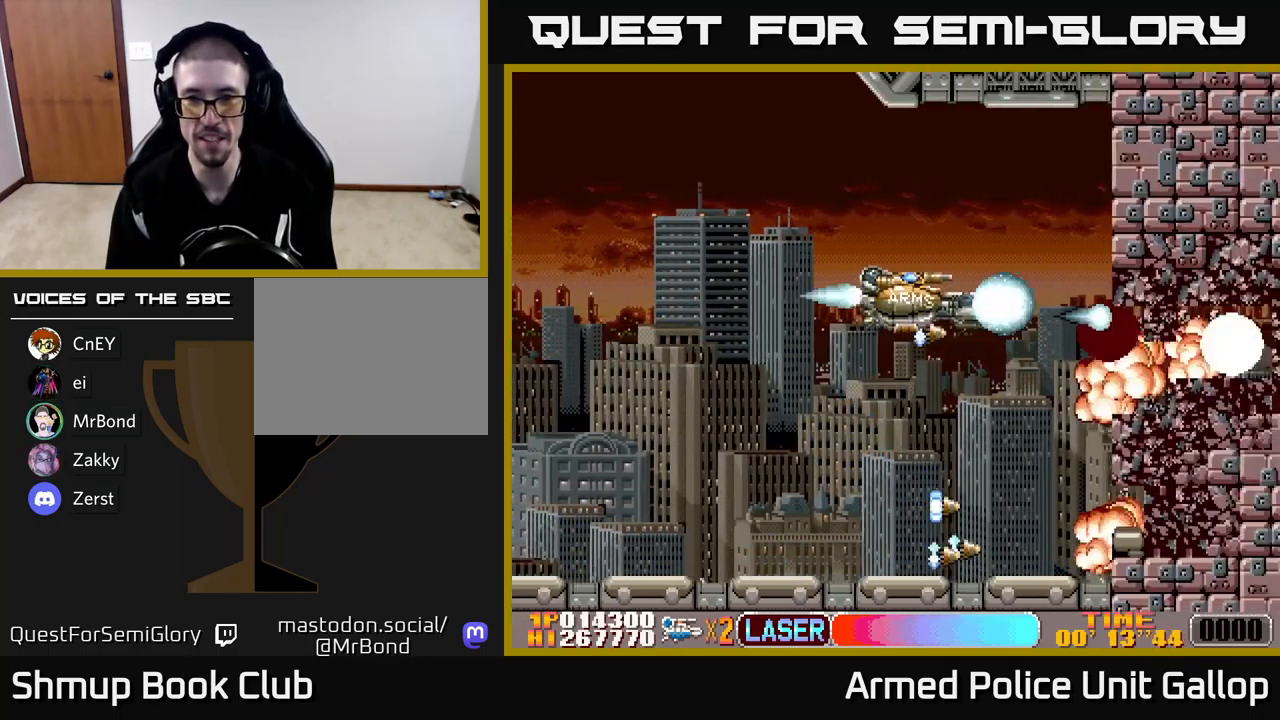
{"buttons": ["B", "DPAD_DOWN"], "left_stick": "center", "events": [[67, "DPAD_LEFT", "up"], [133, "DPAD_UP", "up"], [183, "DPAD_LEFT", "down"], [200, "B", "down"], [217, "A", "up"], [433, "DPAD_DOWN", "down"], [450, "DPAD_LEFT", "up"]]}
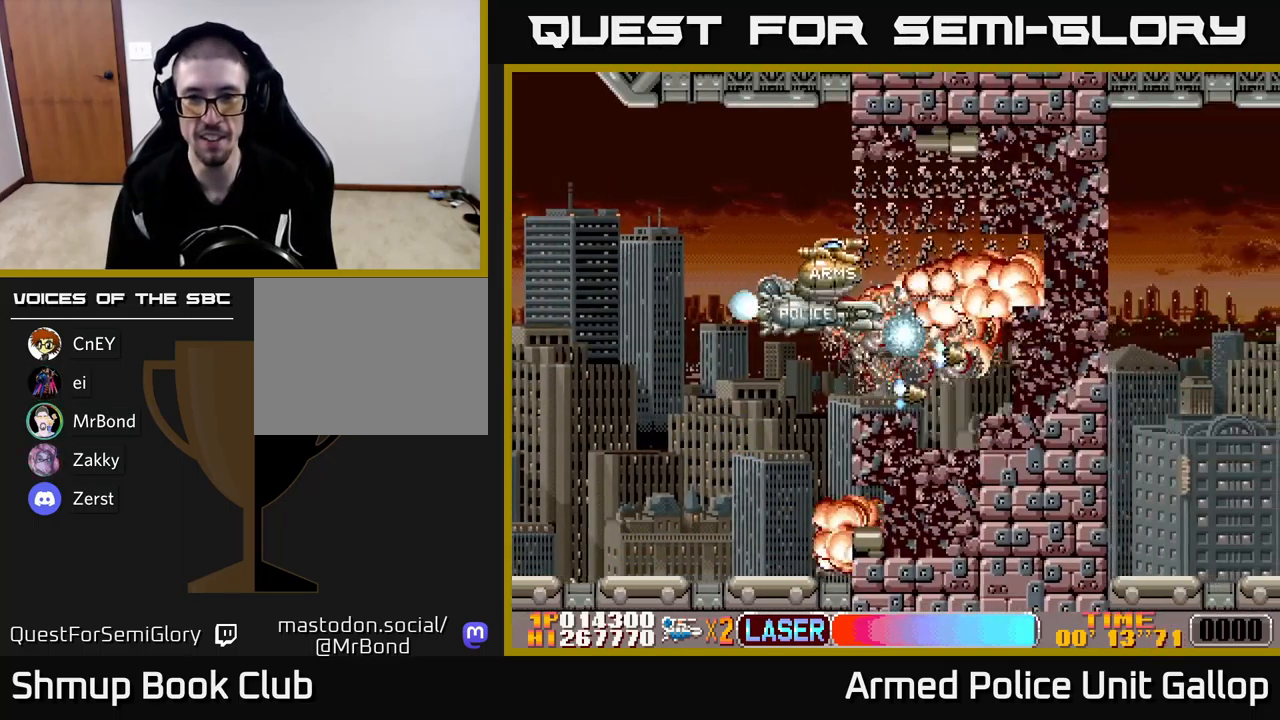
{"buttons": ["B", "DPAD_RIGHT"], "left_stick": "center", "events": [[83, "DPAD_DOWN", "up"], [83, "DPAD_LEFT", "down"], [150, "DPAD_UP", "down"], [233, "DPAD_LEFT", "up"], [233, "DPAD_UP", "up"], [267, "DPAD_RIGHT", "down"]]}
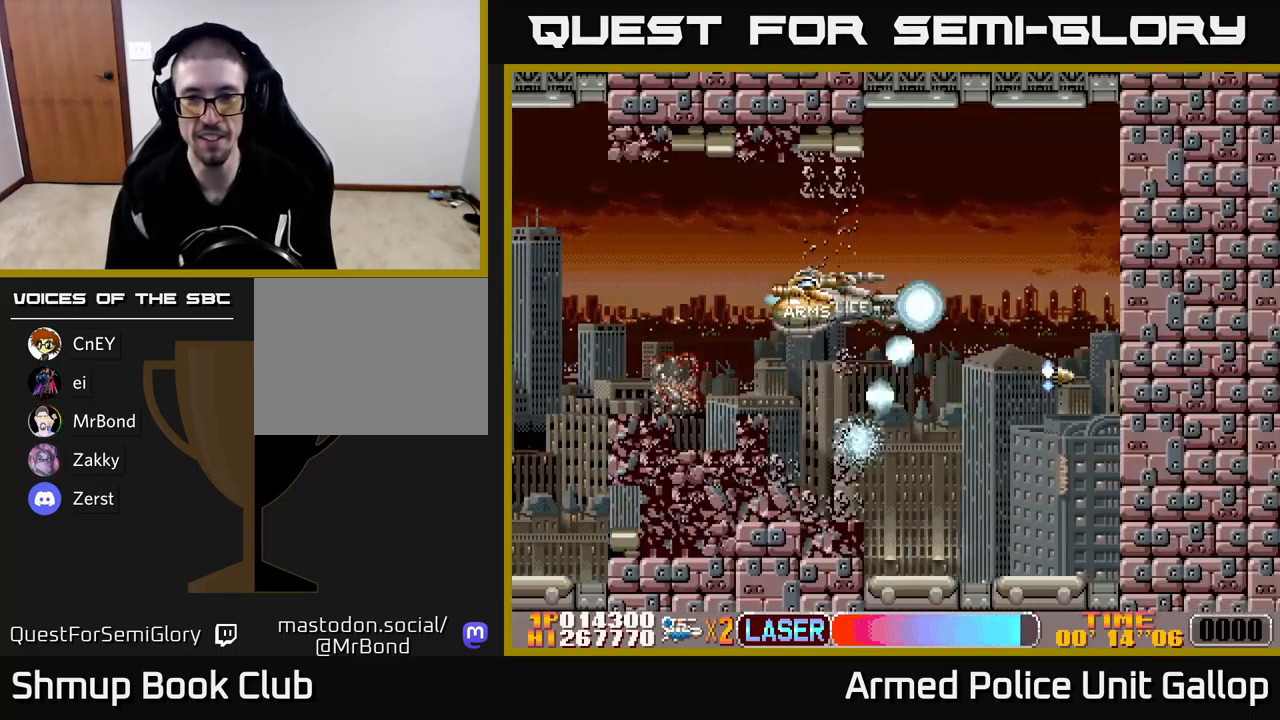
{"buttons": ["B", "DPAD_DOWN", "DPAD_RIGHT"], "left_stick": "center", "events": [[50, "DPAD_DOWN", "down"], [100, "DPAD_RIGHT", "up"], [250, "DPAD_DOWN", "up"], [267, "DPAD_LEFT", "down"], [434, "DPAD_LEFT", "up"], [450, "DPAD_DOWN", "down"], [467, "DPAD_RIGHT", "down"]]}
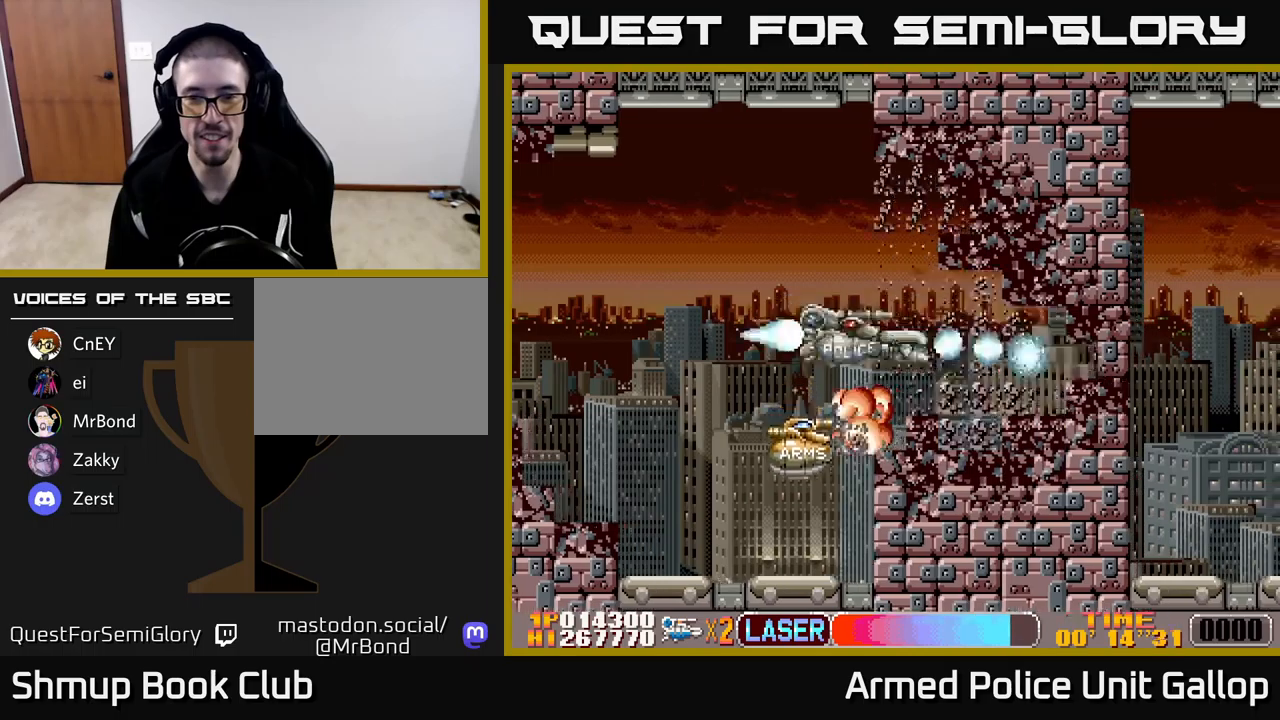
{"buttons": ["B", "DPAD_RIGHT"], "left_stick": "center", "events": [[34, "DPAD_DOWN", "up"], [117, "DPAD_RIGHT", "up"], [150, "DPAD_LEFT", "down"], [267, "DPAD_LEFT", "up"], [300, "DPAD_RIGHT", "down"]]}